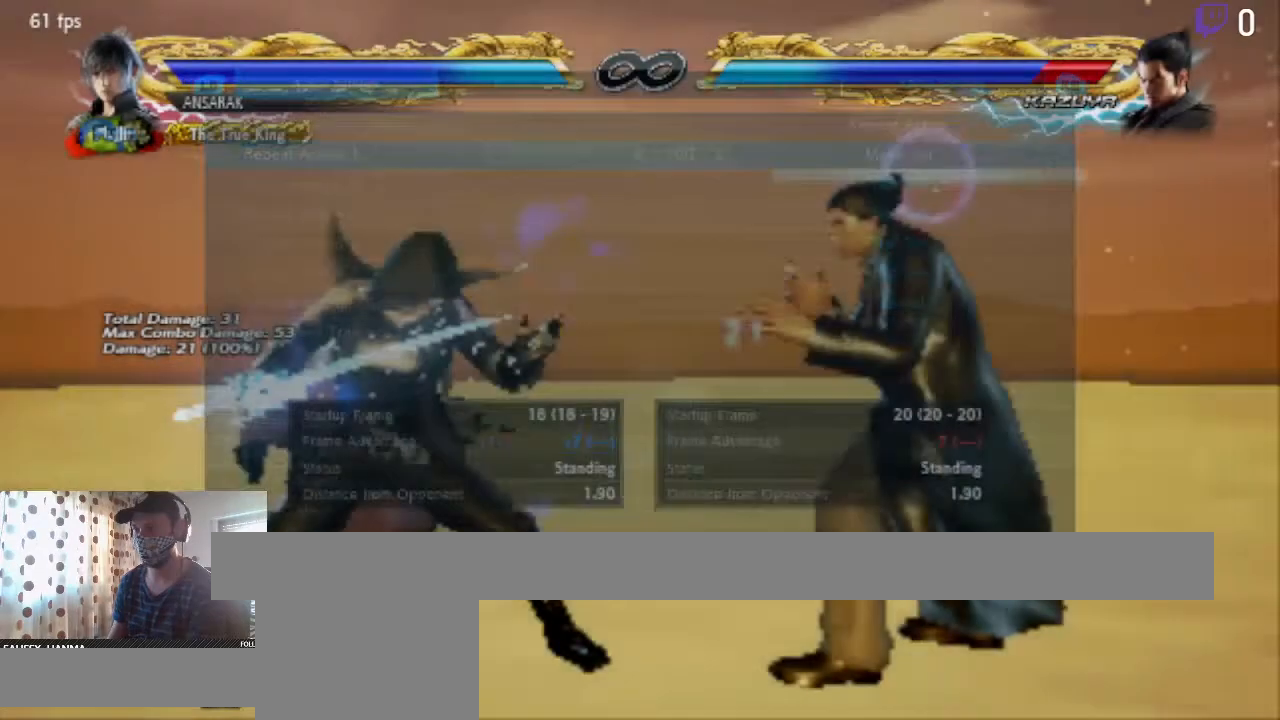
Gameplay with a controller (Xbox layout); each line is a JSON object with the inputs held at the frame after it. "events" lists button and stick changes between this image and that frame as [ms after this image, input, new state], when the widget could be followed in between. Not read: SELECT.
{"buttons": [], "left_stick": "center", "right_stick": "center", "events": [[367, "B", "down"], [434, "B", "up"]]}
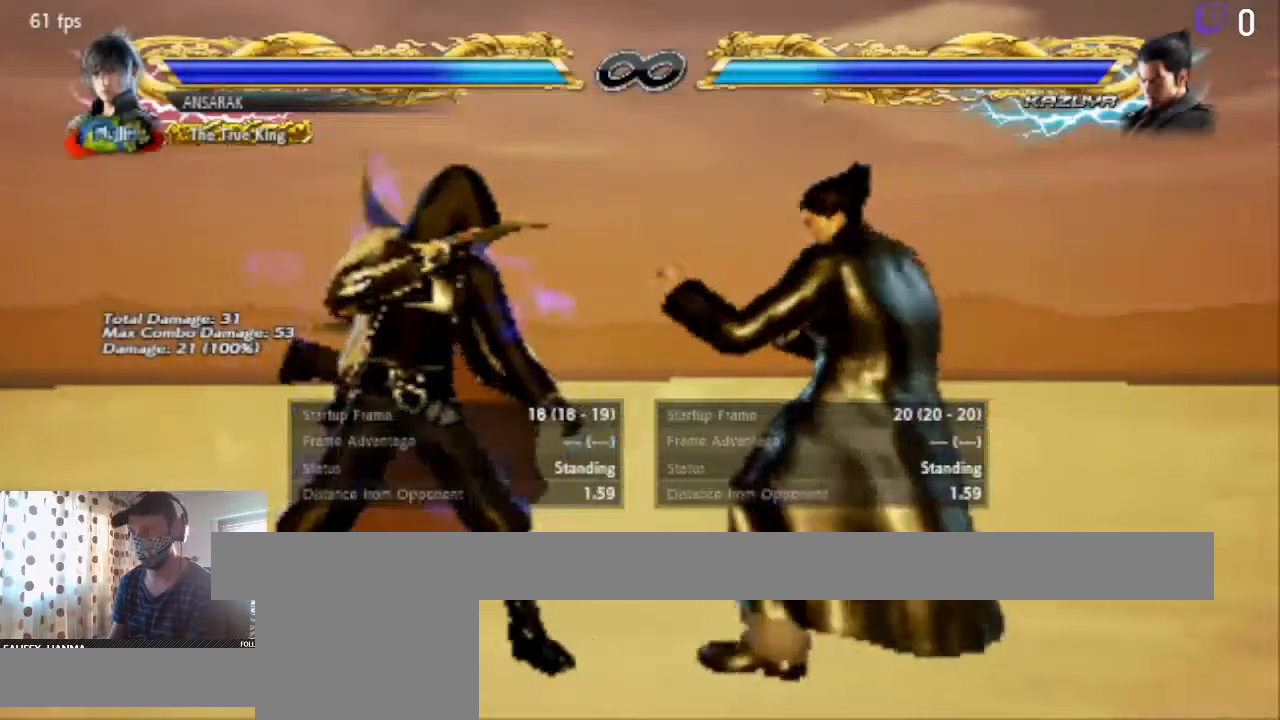
{"buttons": ["DPAD_LEFT"], "left_stick": "center", "right_stick": "center", "events": [[267, "DPAD_LEFT", "down"]]}
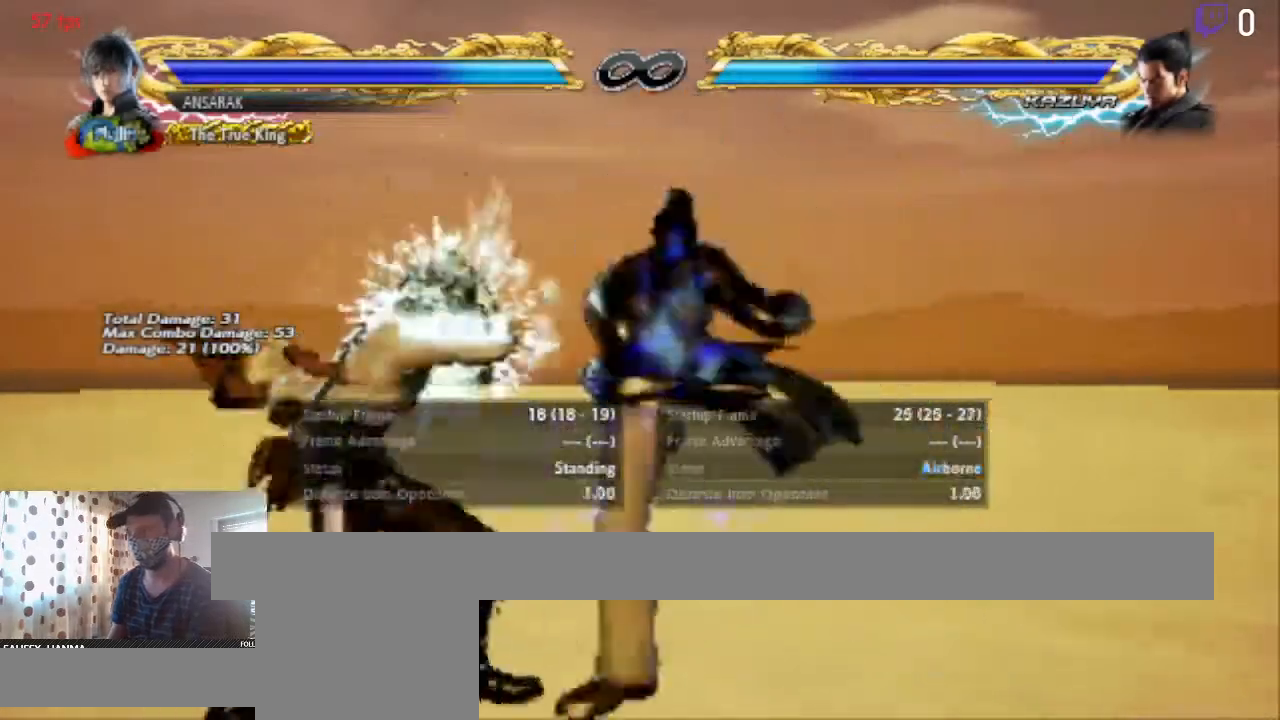
{"buttons": ["DPAD_DOWN", "DPAD_LEFT"], "left_stick": "center", "right_stick": "center", "events": [[34, "DPAD_DOWN", "down"]]}
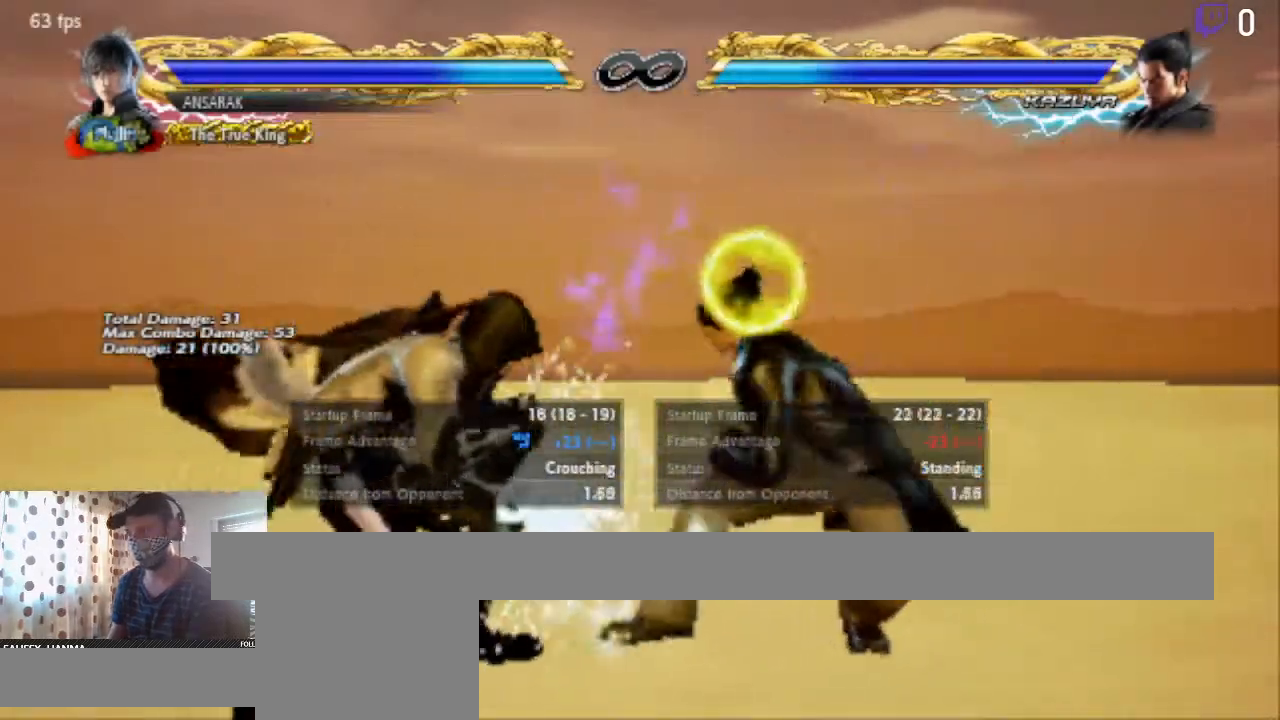
{"buttons": [], "left_stick": "center", "right_stick": "center", "events": [[133, "DPAD_DOWN", "up"], [167, "Y", "down"], [200, "DPAD_LEFT", "up"], [233, "Y", "up"], [334, "Y", "down"], [434, "Y", "up"]]}
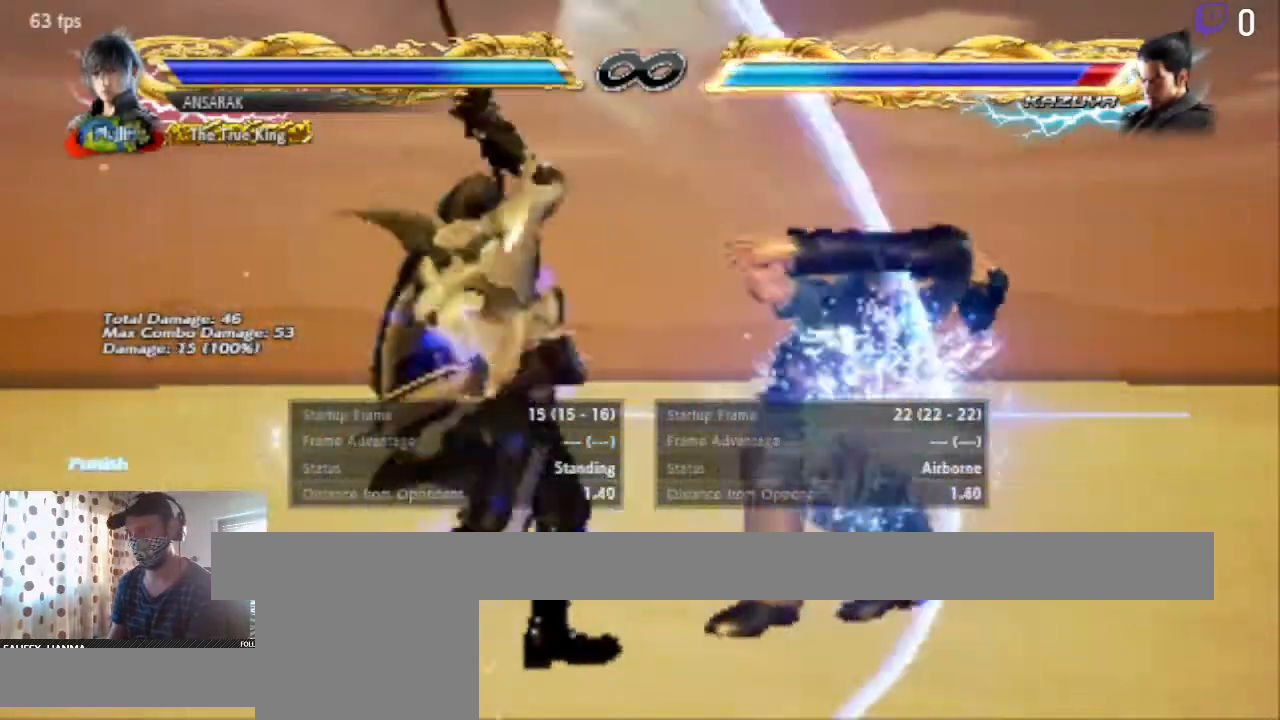
{"buttons": [], "left_stick": "center", "right_stick": "center", "events": []}
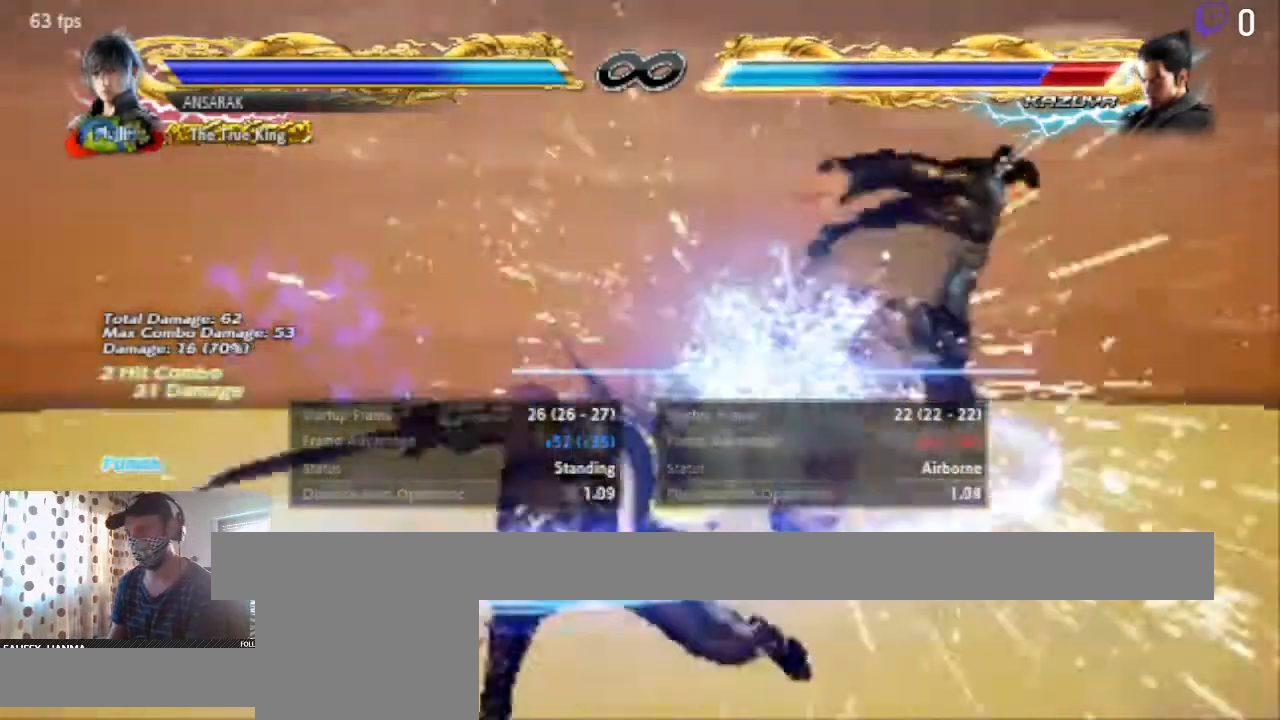
{"buttons": ["DPAD_RIGHT"], "left_stick": "center", "right_stick": "center", "events": [[133, "A", "down"], [267, "A", "up"], [367, "DPAD_RIGHT", "down"]]}
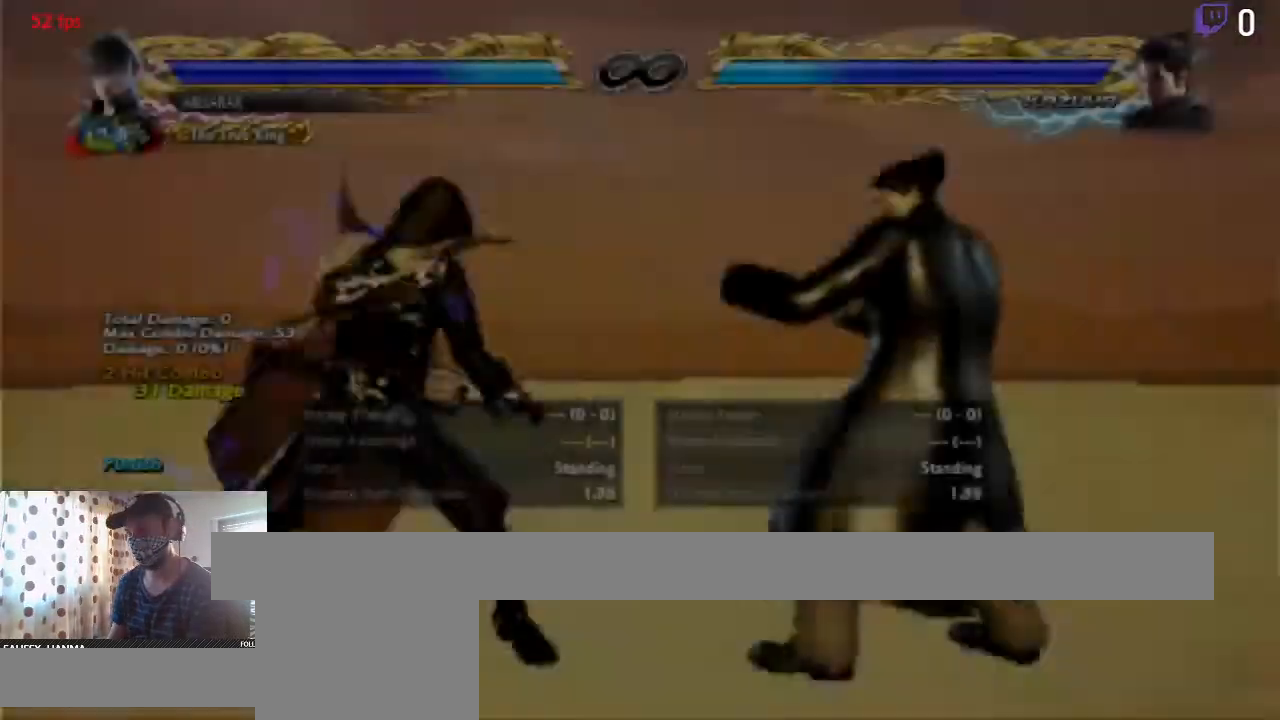
{"buttons": [], "left_stick": "center", "right_stick": "center", "events": [[100, "DPAD_RIGHT", "up"], [267, "DPAD_LEFT", "down"], [334, "DPAD_LEFT", "up"]]}
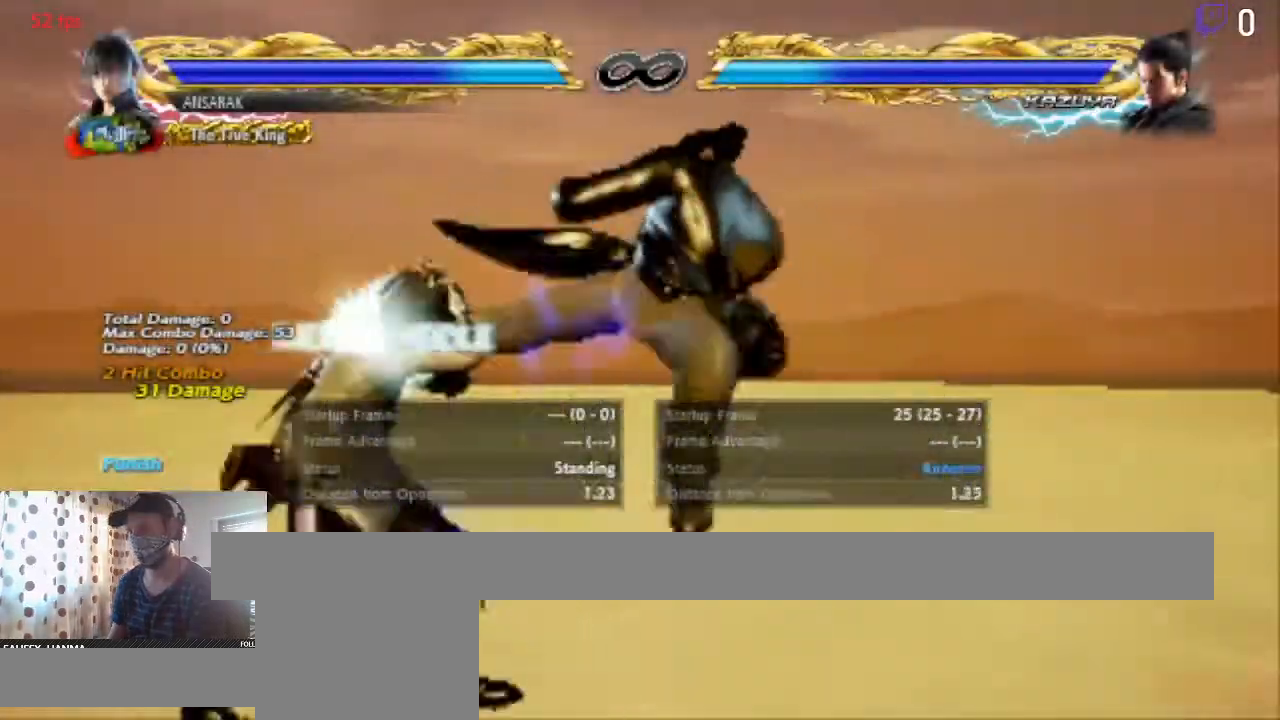
{"buttons": [], "left_stick": "center", "right_stick": "center", "events": []}
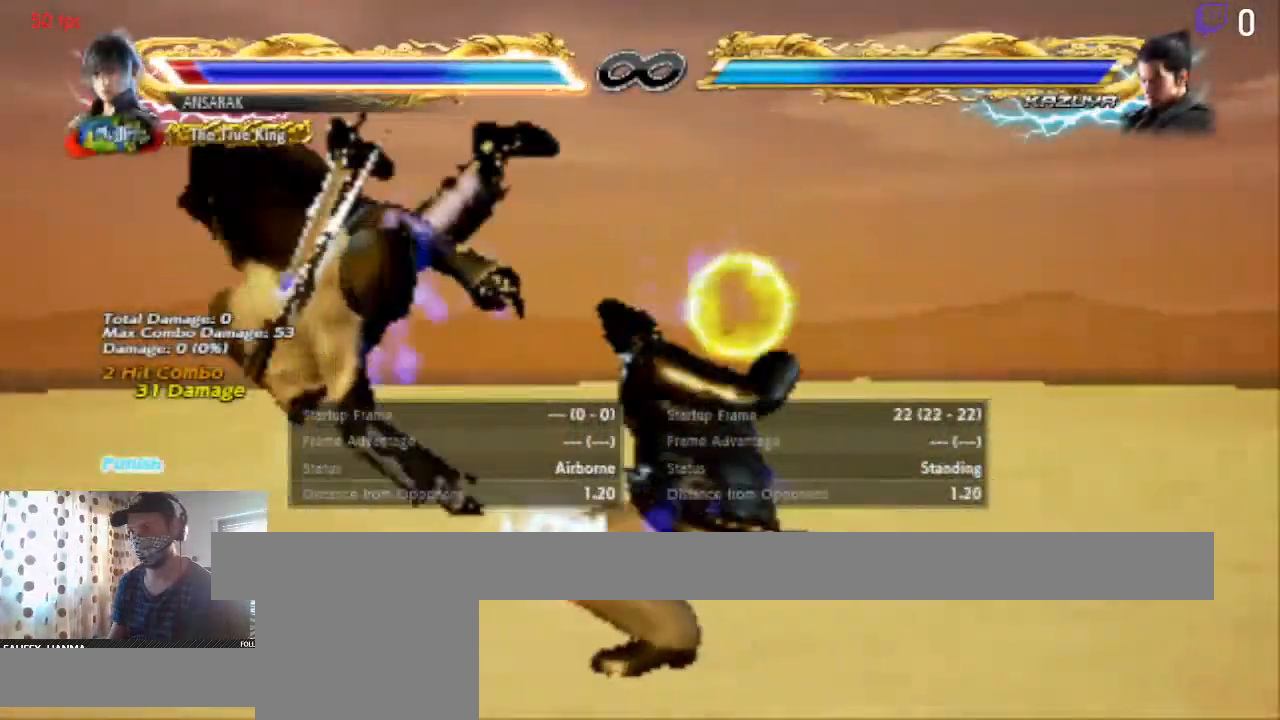
{"buttons": [], "left_stick": "center", "right_stick": "center", "events": []}
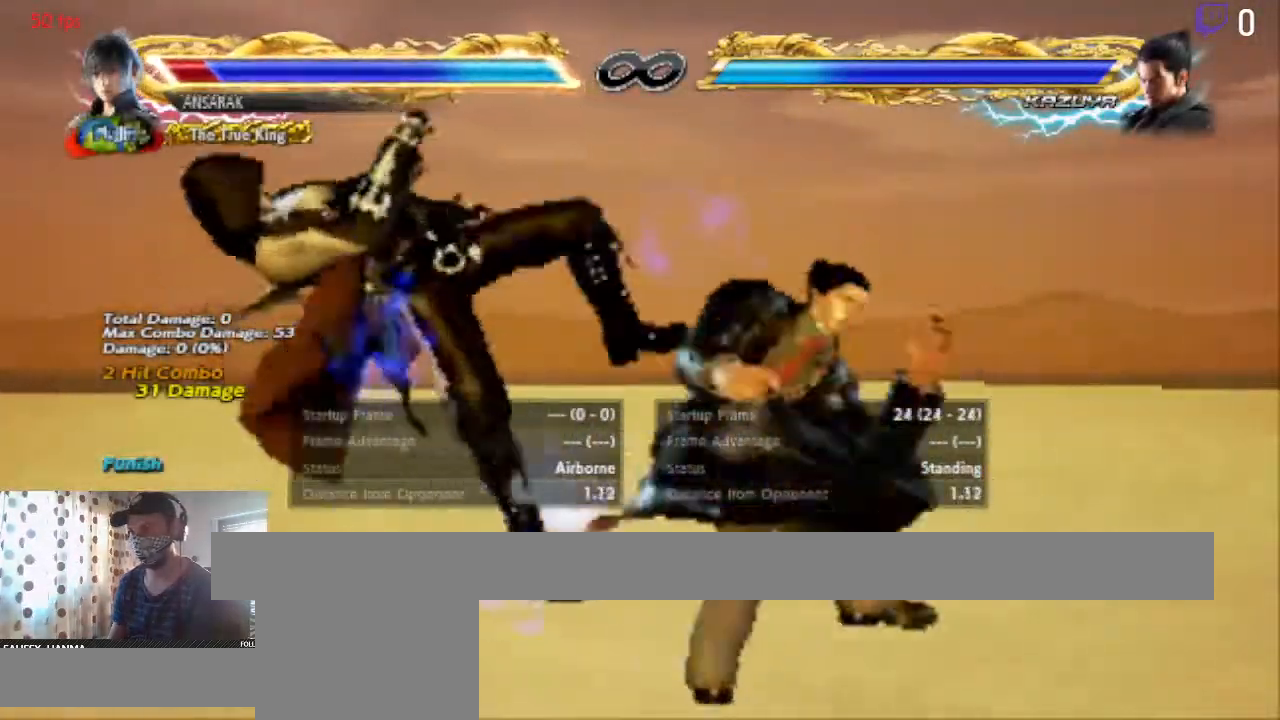
{"buttons": [], "left_stick": "center", "right_stick": "center", "events": []}
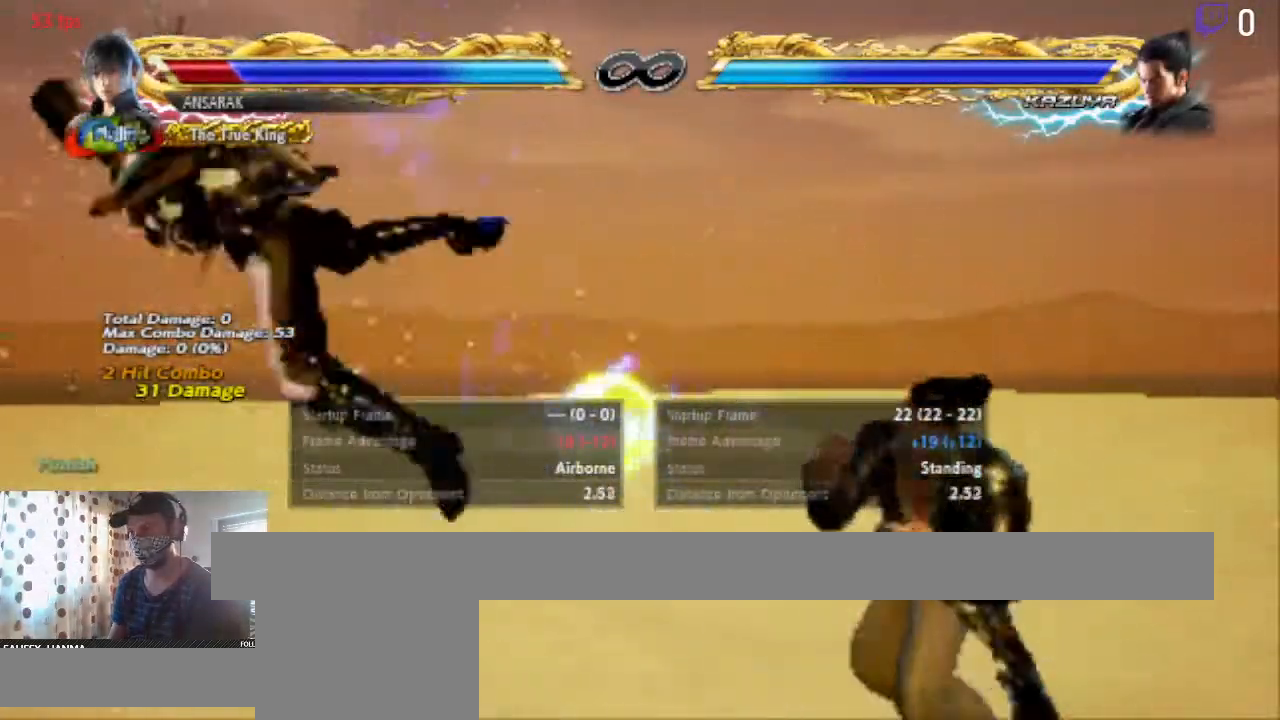
{"buttons": ["DPAD_RIGHT"], "left_stick": "center", "right_stick": "center", "events": [[468, "DPAD_RIGHT", "down"]]}
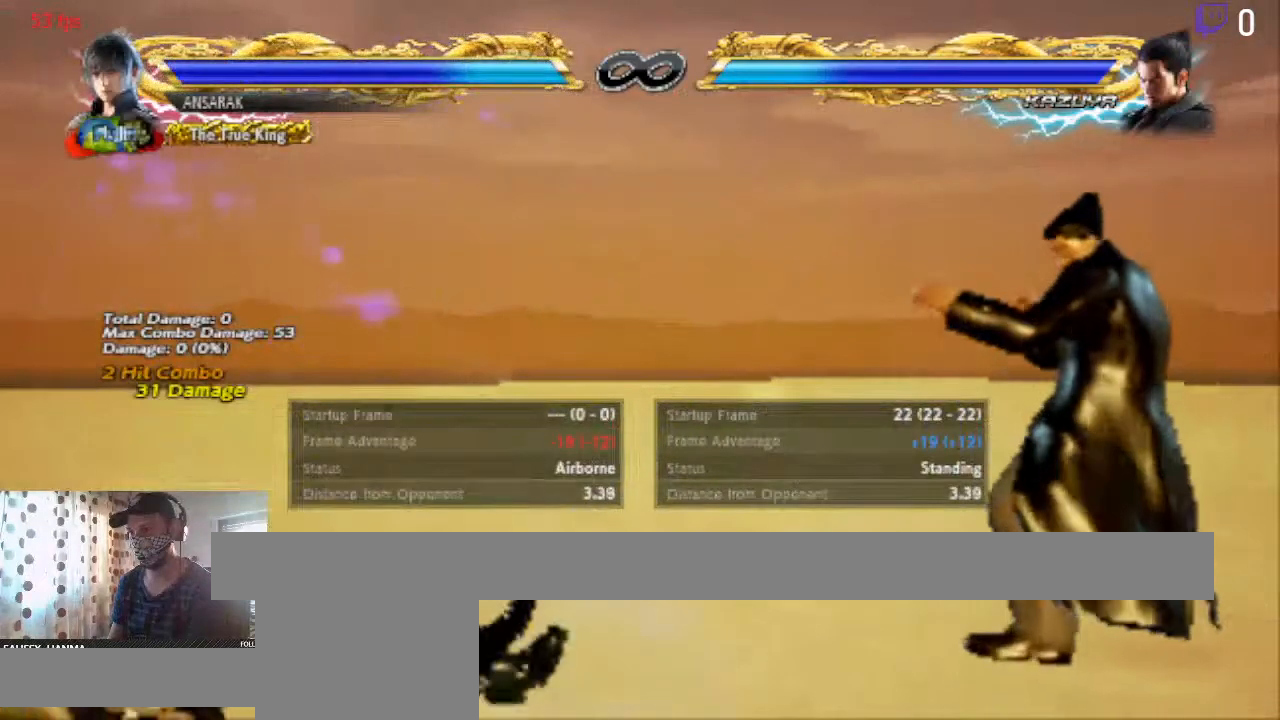
{"buttons": [], "left_stick": "center", "right_stick": "center", "events": [[367, "DPAD_RIGHT", "up"]]}
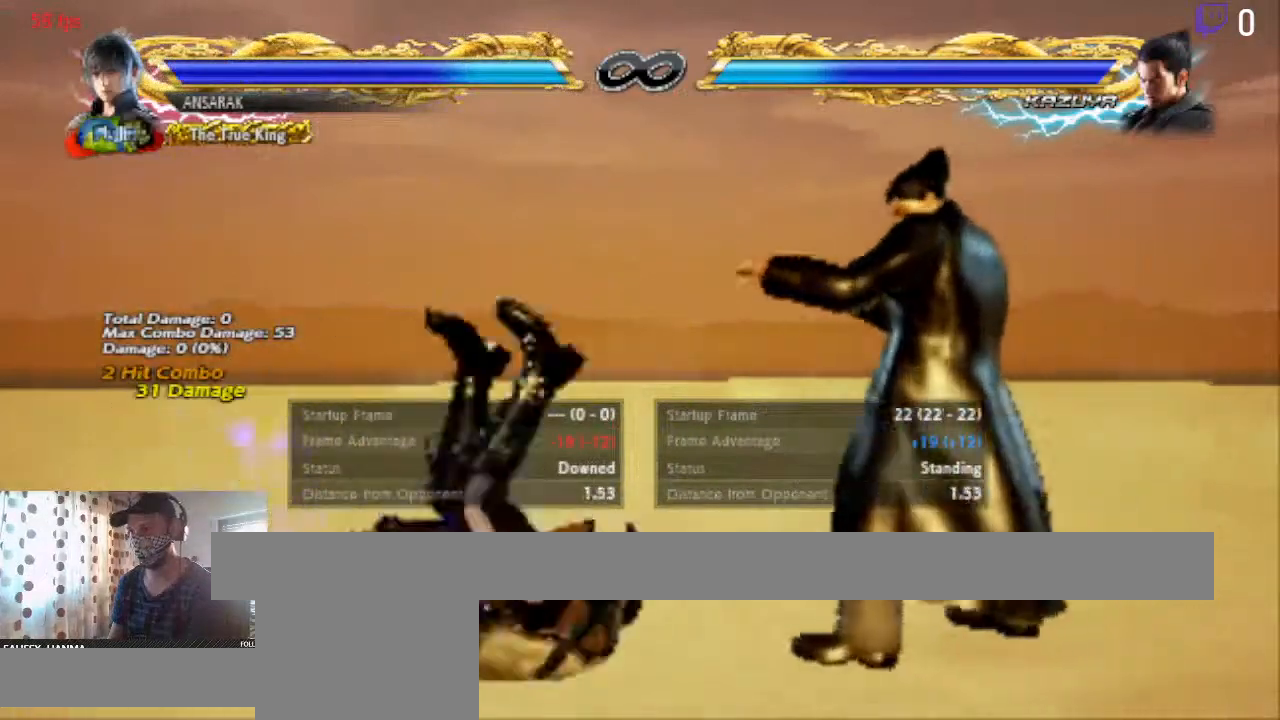
{"buttons": [], "left_stick": "center", "right_stick": "center", "events": []}
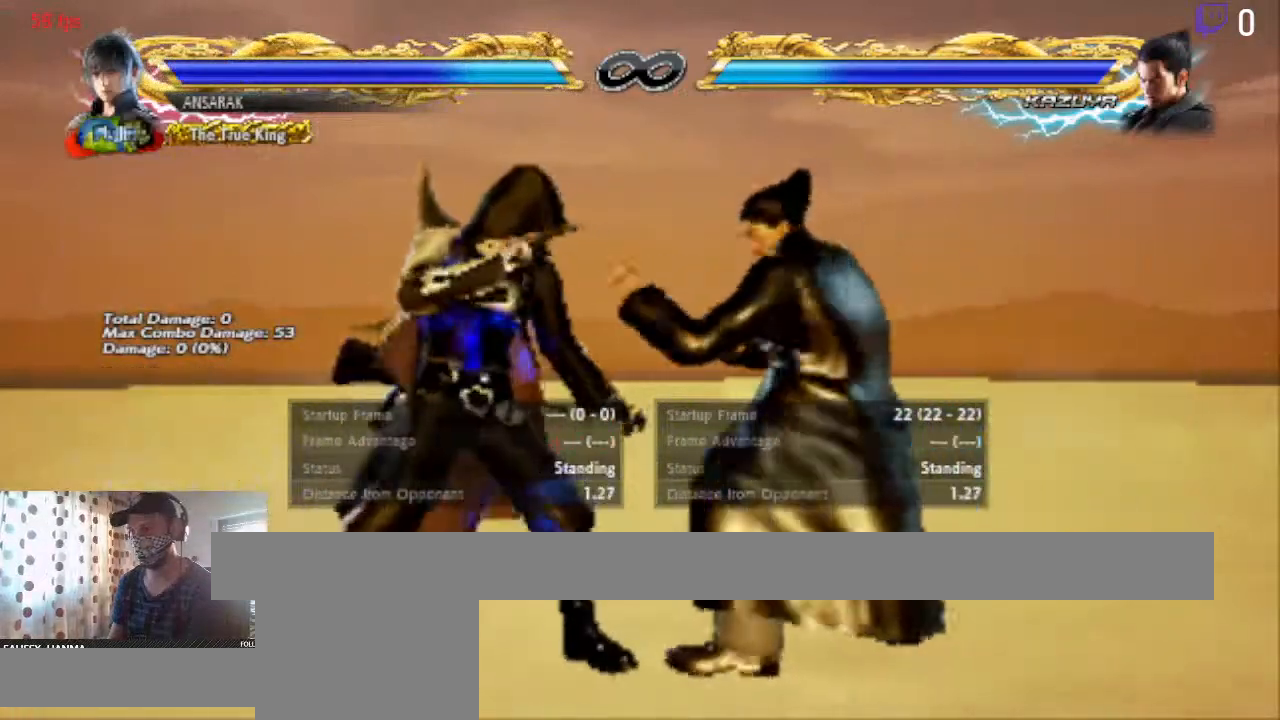
{"buttons": ["DPAD_DOWN", "DPAD_LEFT"], "left_stick": "center", "right_stick": "center", "events": [[300, "DPAD_LEFT", "down"], [434, "DPAD_DOWN", "down"]]}
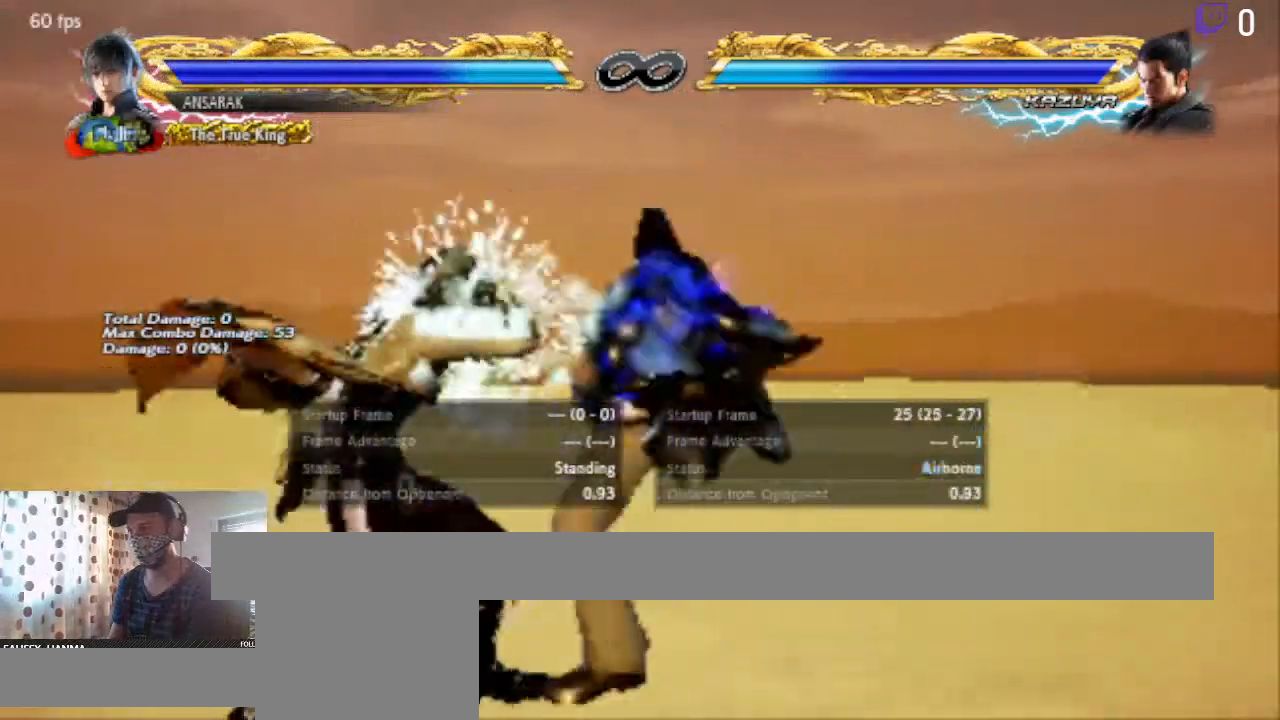
{"buttons": ["Y", "DPAD_LEFT"], "left_stick": "center", "right_stick": "center", "events": [[468, "DPAD_DOWN", "up"], [501, "Y", "down"]]}
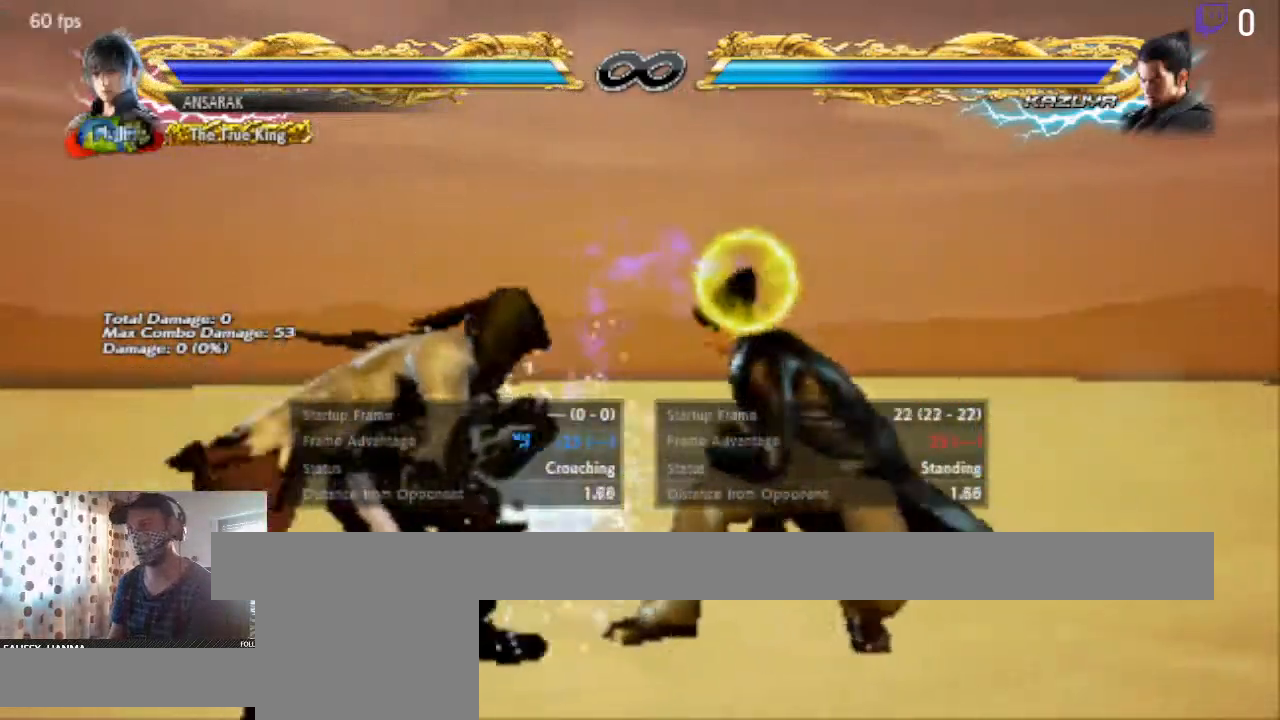
{"buttons": [], "left_stick": "center", "right_stick": "center", "events": [[33, "DPAD_LEFT", "up"], [67, "Y", "up"], [200, "Y", "down"], [267, "Y", "up"]]}
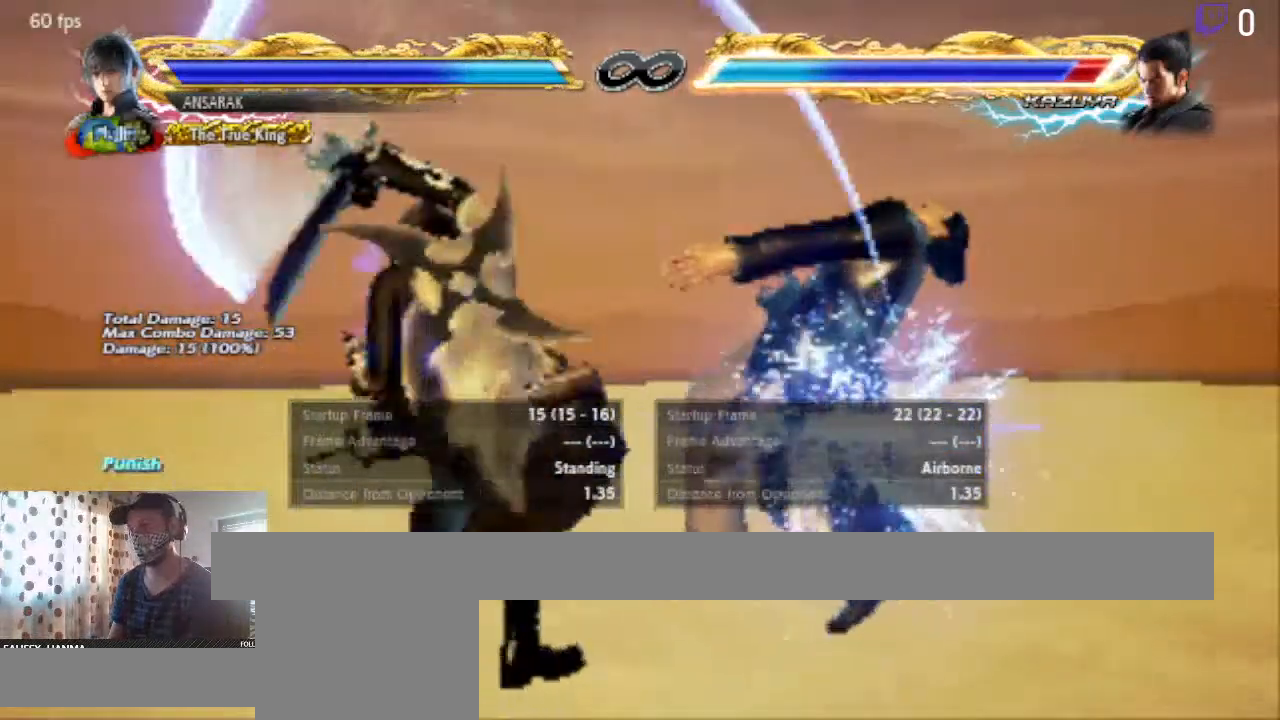
{"buttons": ["DPAD_RIGHT"], "left_stick": "center", "right_stick": "center", "events": [[134, "A", "down"], [367, "A", "up"], [467, "DPAD_RIGHT", "down"]]}
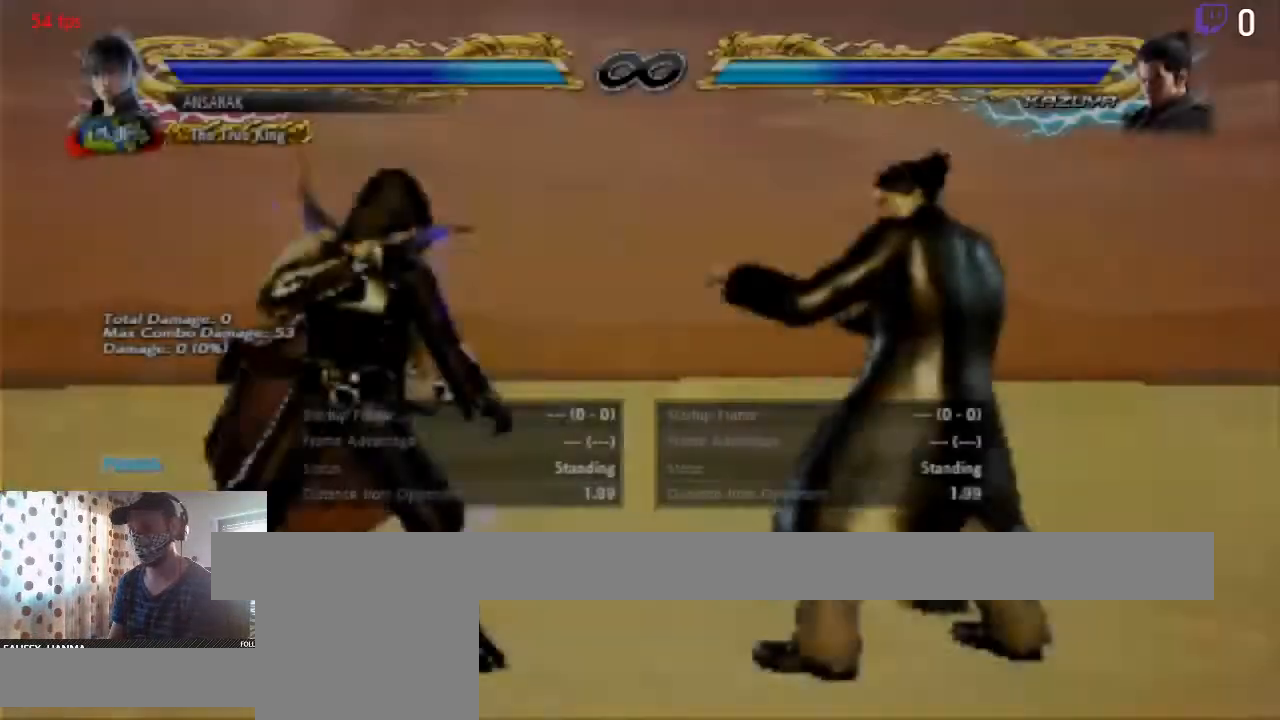
{"buttons": ["DPAD_LEFT"], "left_stick": "center", "right_stick": "center", "events": [[133, "DPAD_RIGHT", "up"], [334, "DPAD_LEFT", "down"]]}
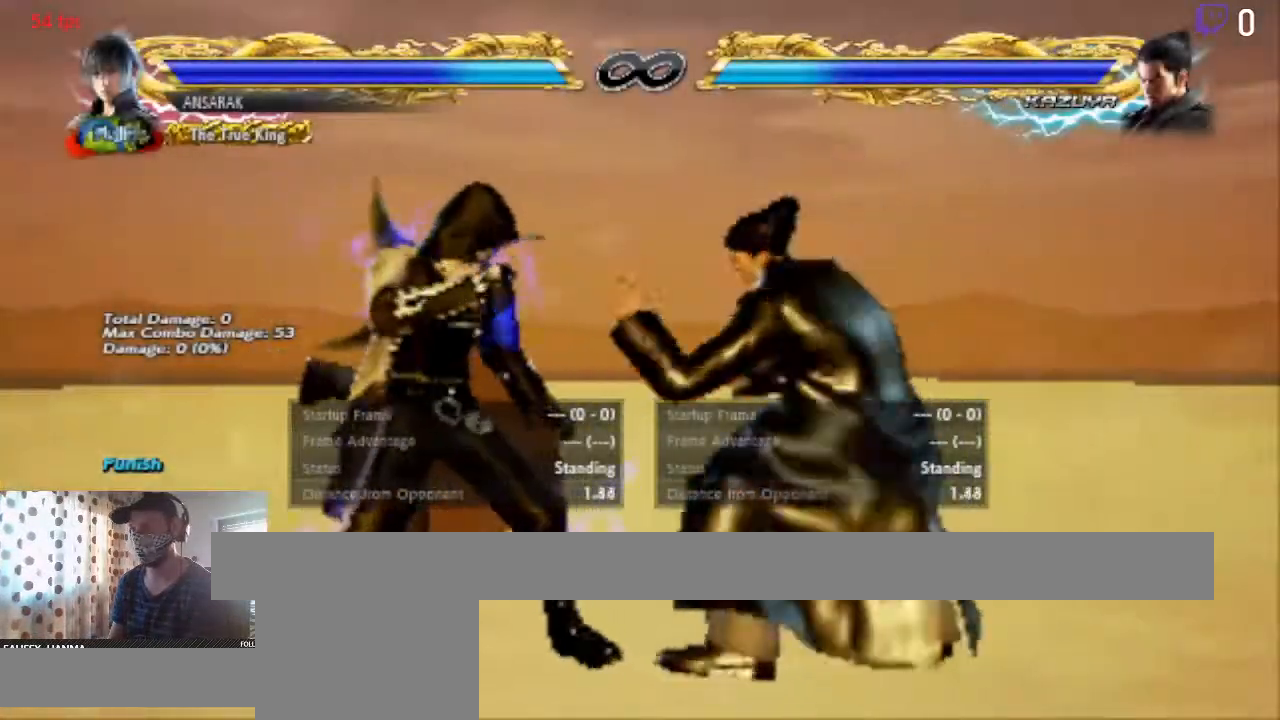
{"buttons": ["DPAD_LEFT"], "left_stick": "center", "right_stick": "center", "events": [[34, "DPAD_LEFT", "up"], [334, "DPAD_LEFT", "down"]]}
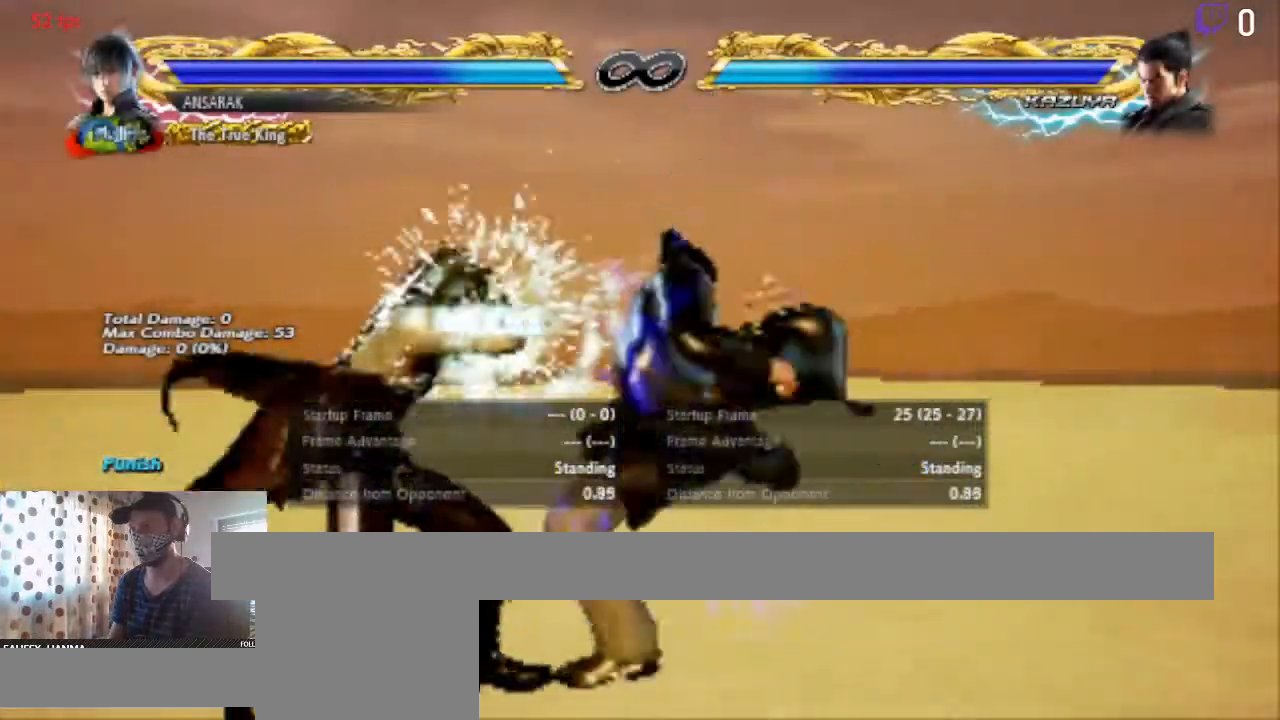
{"buttons": ["DPAD_DOWN", "DPAD_LEFT"], "left_stick": "center", "right_stick": "center", "events": [[33, "DPAD_DOWN", "down"]]}
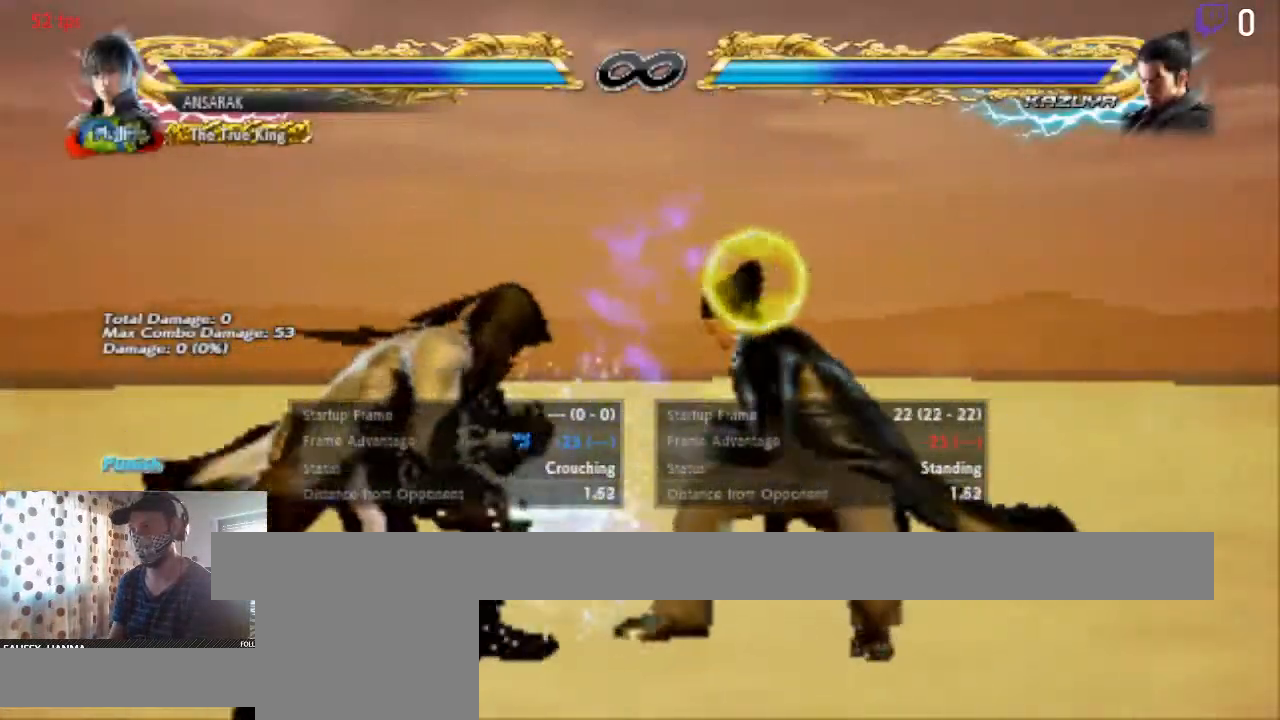
{"buttons": [], "left_stick": "center", "right_stick": "center", "events": [[100, "DPAD_DOWN", "up"], [134, "DPAD_LEFT", "up"], [267, "DPAD_RIGHT", "down"], [467, "DPAD_RIGHT", "up"]]}
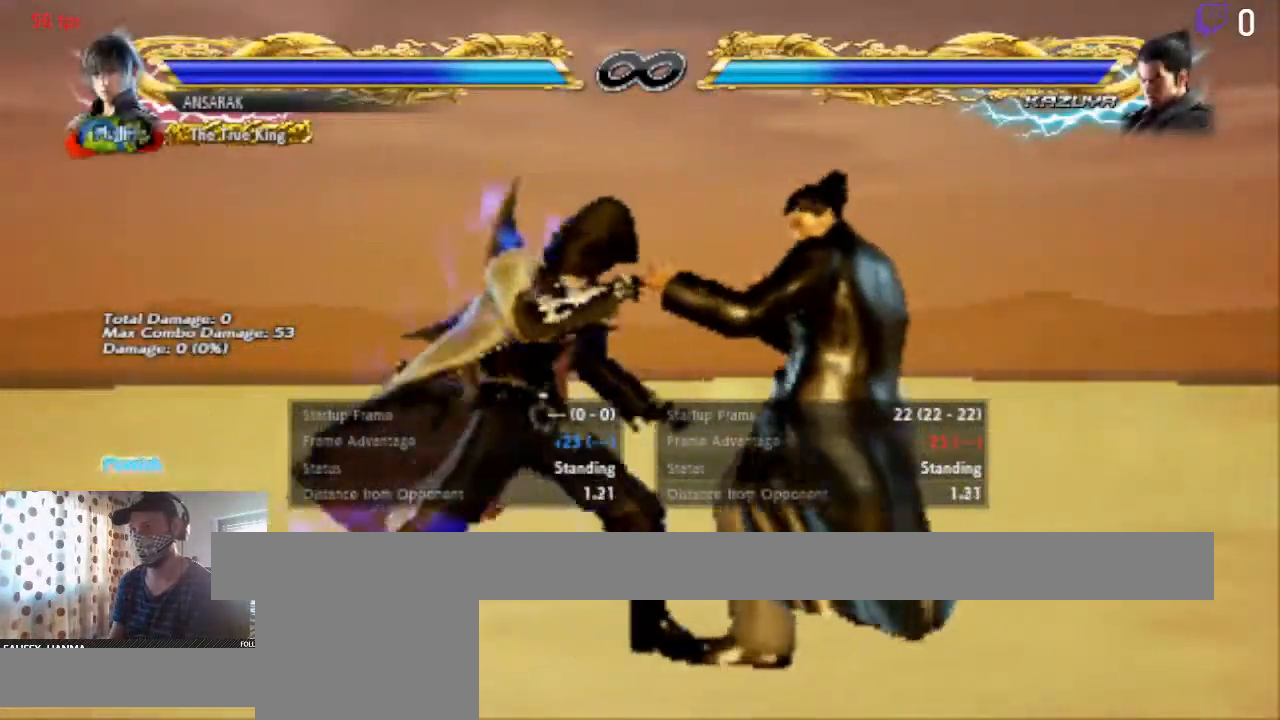
{"buttons": [], "left_stick": "center", "right_stick": "center", "events": []}
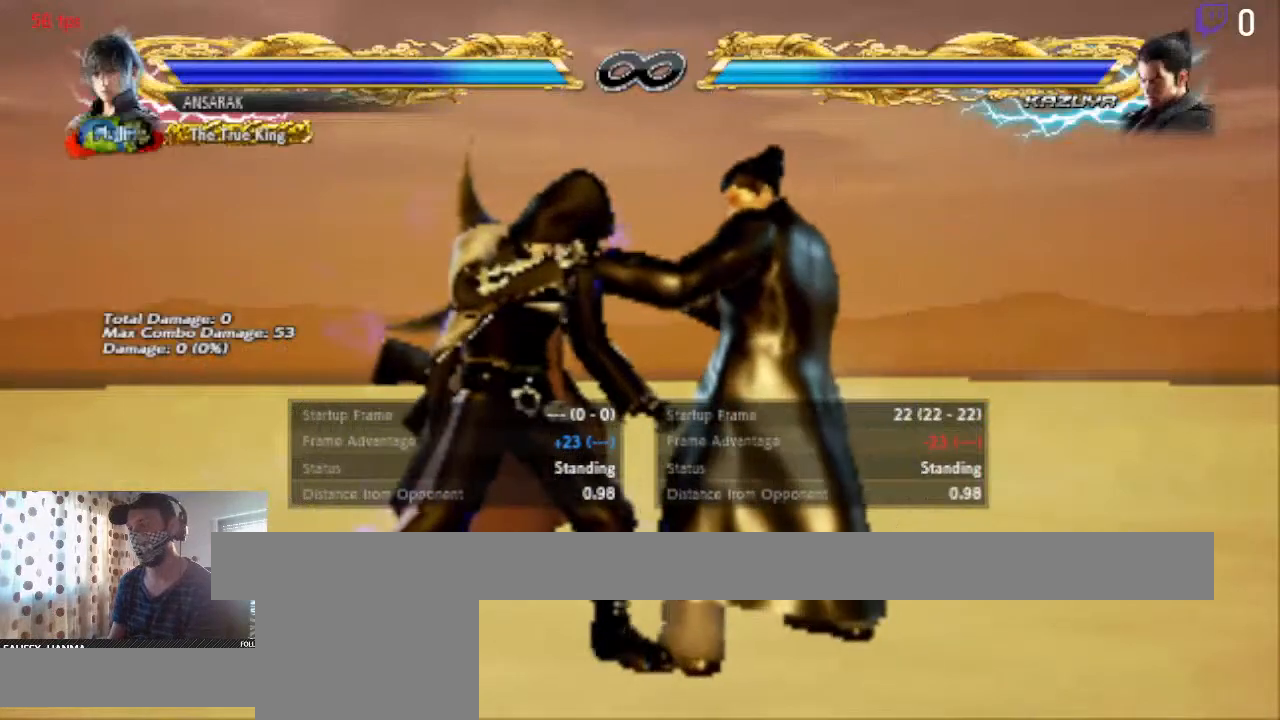
{"buttons": [], "left_stick": "center", "right_stick": "center", "events": []}
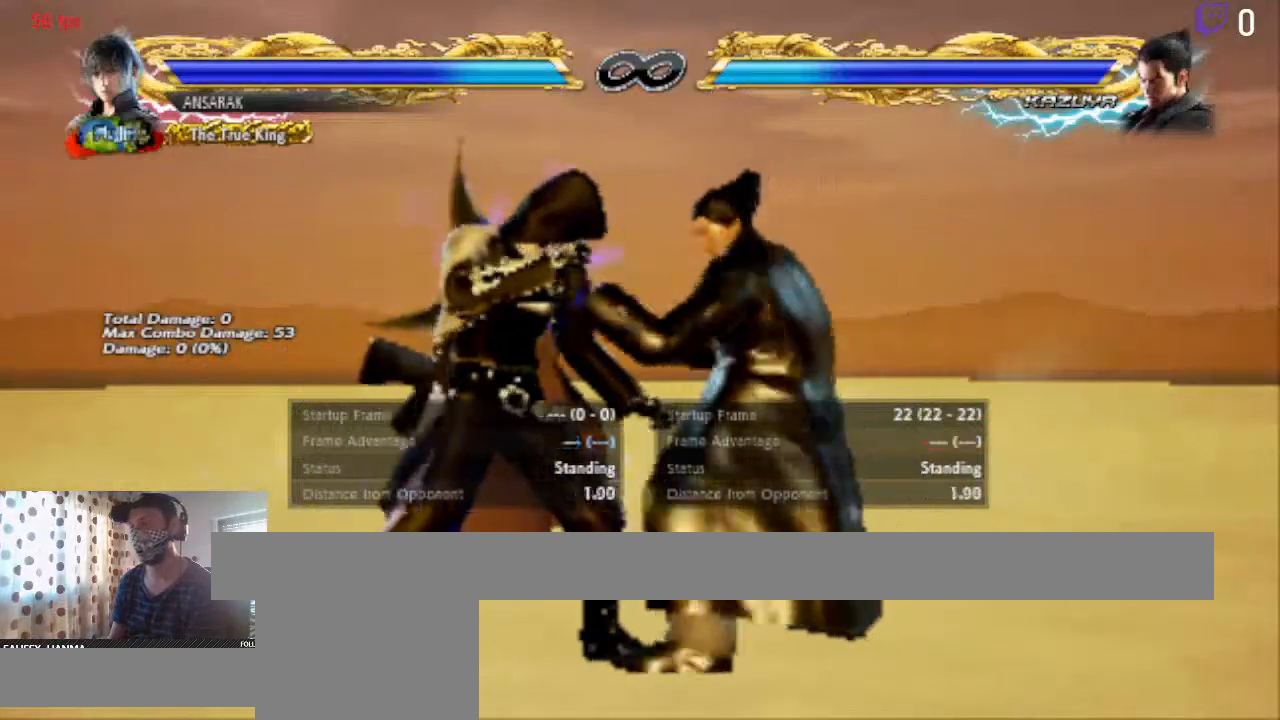
{"buttons": ["DPAD_LEFT"], "left_stick": "center", "right_stick": "center", "events": [[300, "DPAD_LEFT", "down"]]}
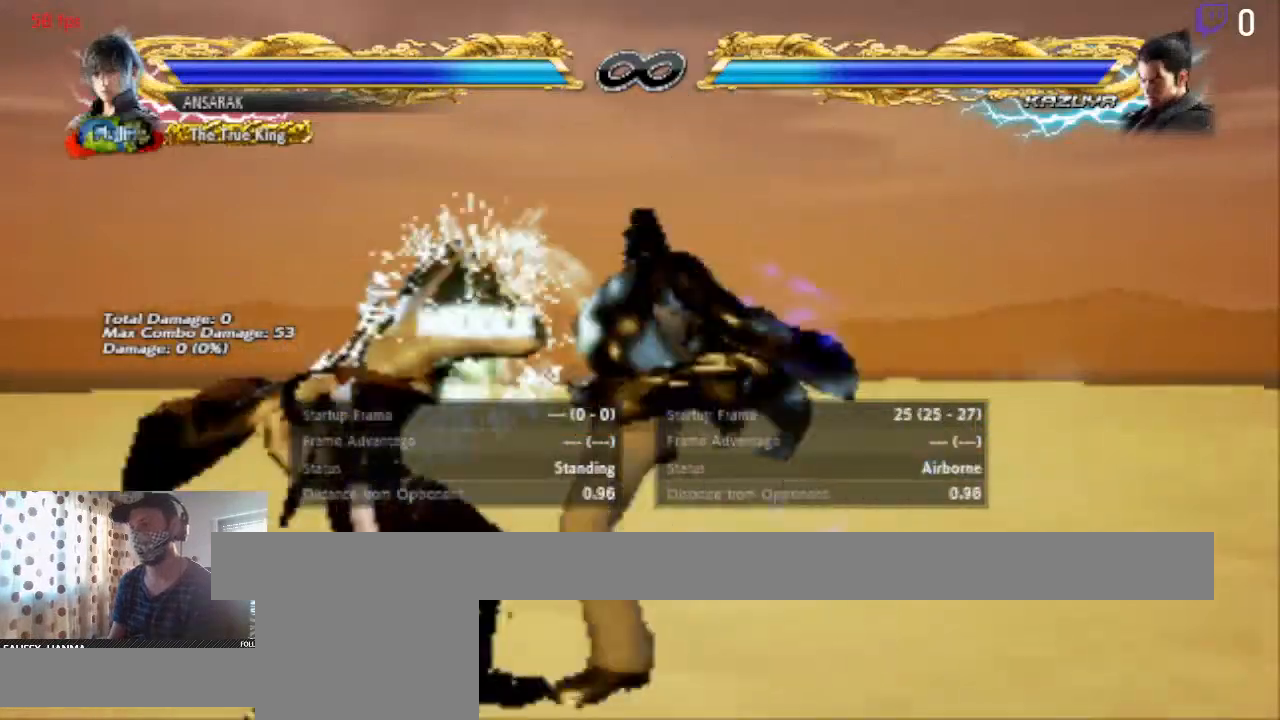
{"buttons": ["DPAD_DOWN", "DPAD_LEFT"], "left_stick": "center", "right_stick": "center", "events": [[67, "DPAD_DOWN", "down"]]}
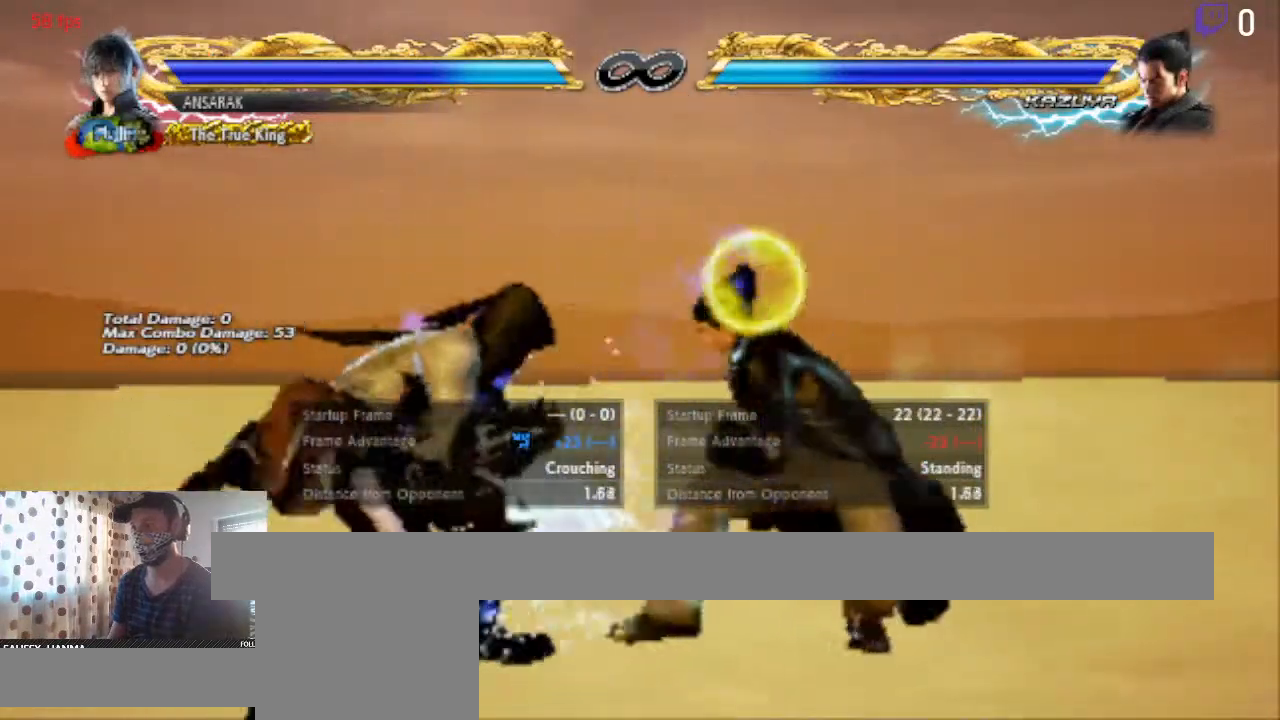
{"buttons": ["DPAD_RIGHT"], "left_stick": "center", "right_stick": "center", "events": [[167, "DPAD_DOWN", "up"], [267, "DPAD_LEFT", "up"], [400, "DPAD_RIGHT", "down"]]}
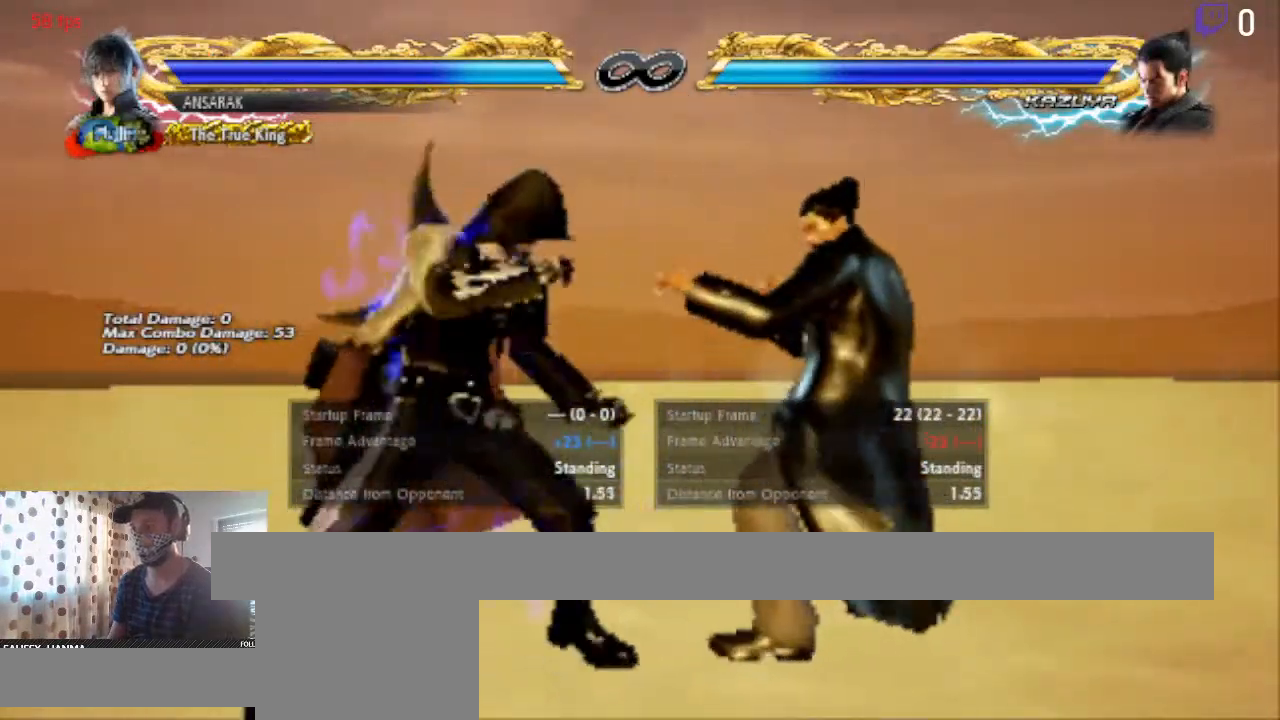
{"buttons": [], "left_stick": "center", "right_stick": "center", "events": [[67, "DPAD_RIGHT", "up"], [334, "DPAD_LEFT", "down"], [468, "DPAD_LEFT", "up"]]}
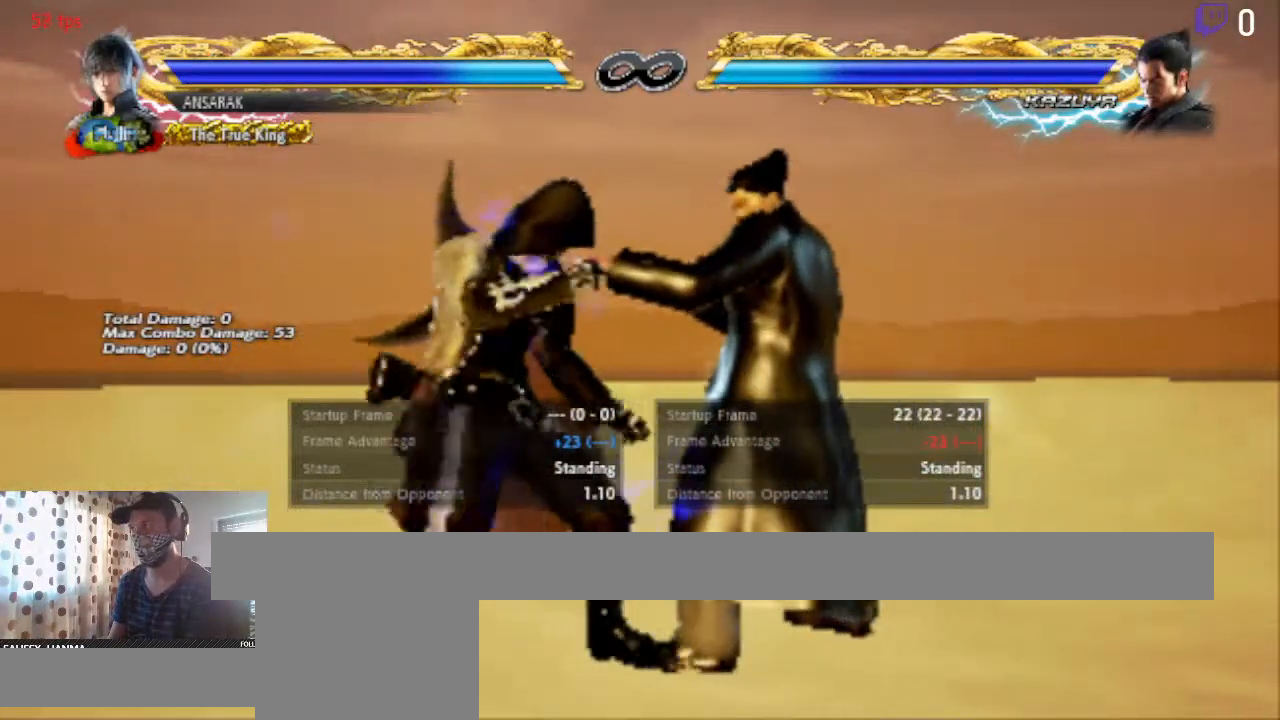
{"buttons": [], "left_stick": "center", "right_stick": "center", "events": []}
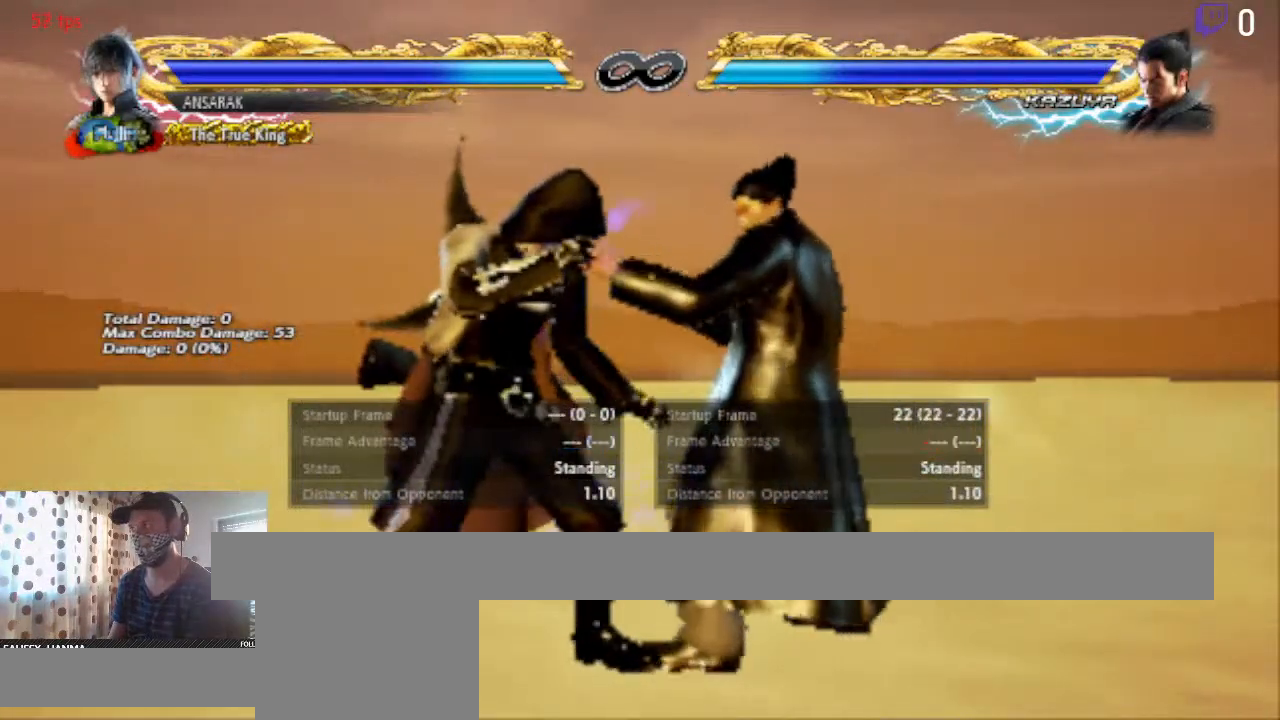
{"buttons": ["DPAD_LEFT"], "left_stick": "center", "right_stick": "center", "events": [[234, "DPAD_LEFT", "down"]]}
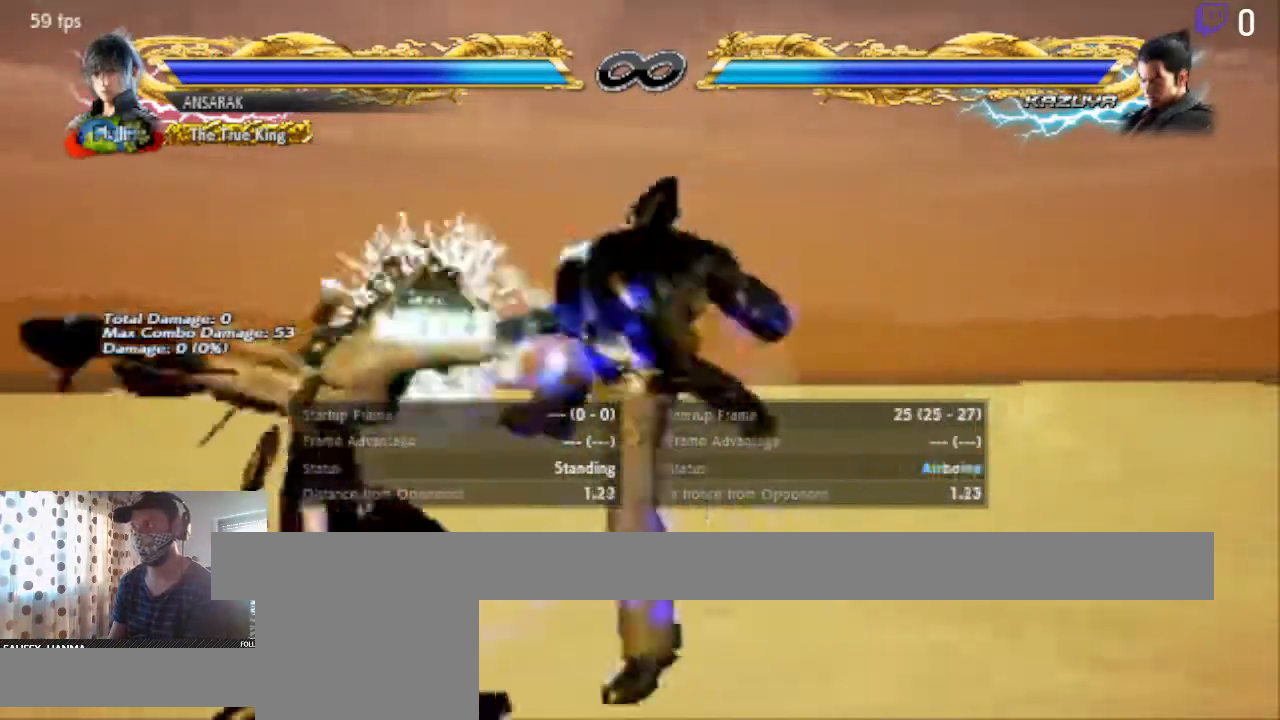
{"buttons": ["DPAD_DOWN", "DPAD_LEFT"], "left_stick": "center", "right_stick": "center", "events": [[33, "DPAD_DOWN", "down"]]}